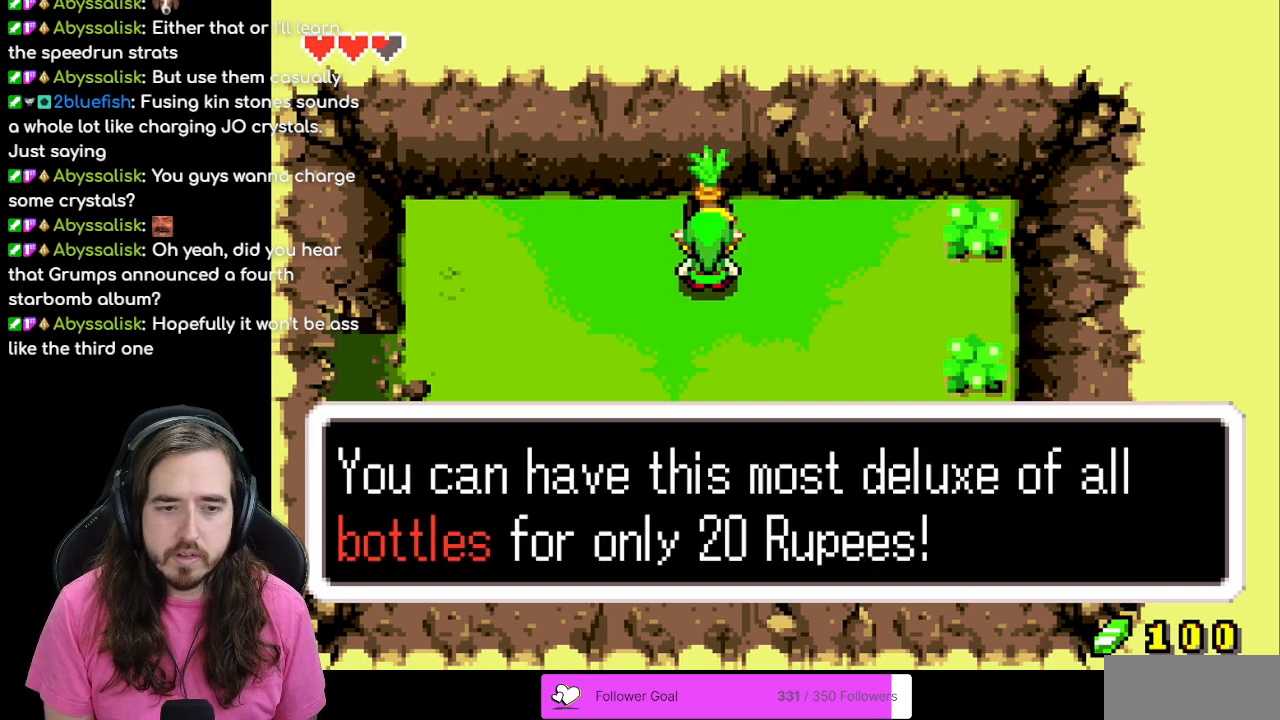
Gameplay with a controller (Nintendo layout); each line is a JSON object with the inputs held at the frame after it. "events" lists button and stick changes between this image and that frame as [ms after this image, input, new state], when the widget could be followed in between. Not read: L3 R3.
{"buttons": [], "events": []}
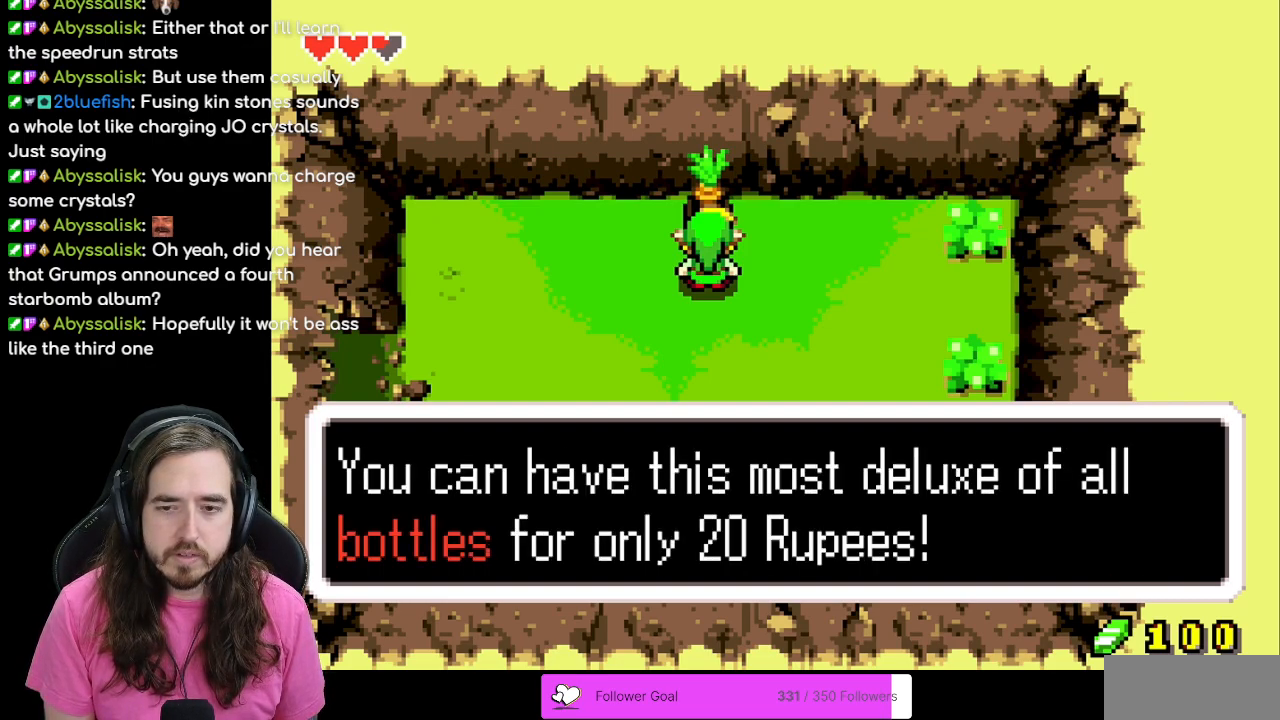
{"buttons": [], "events": []}
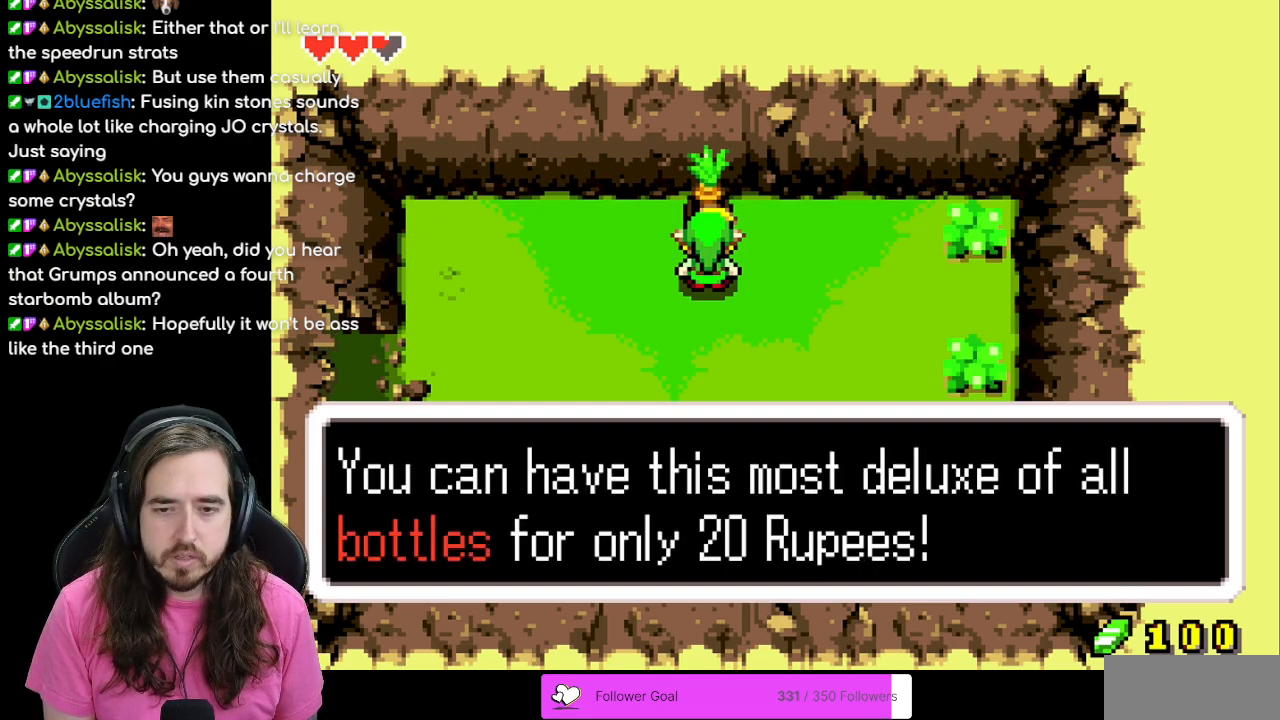
{"buttons": [], "events": []}
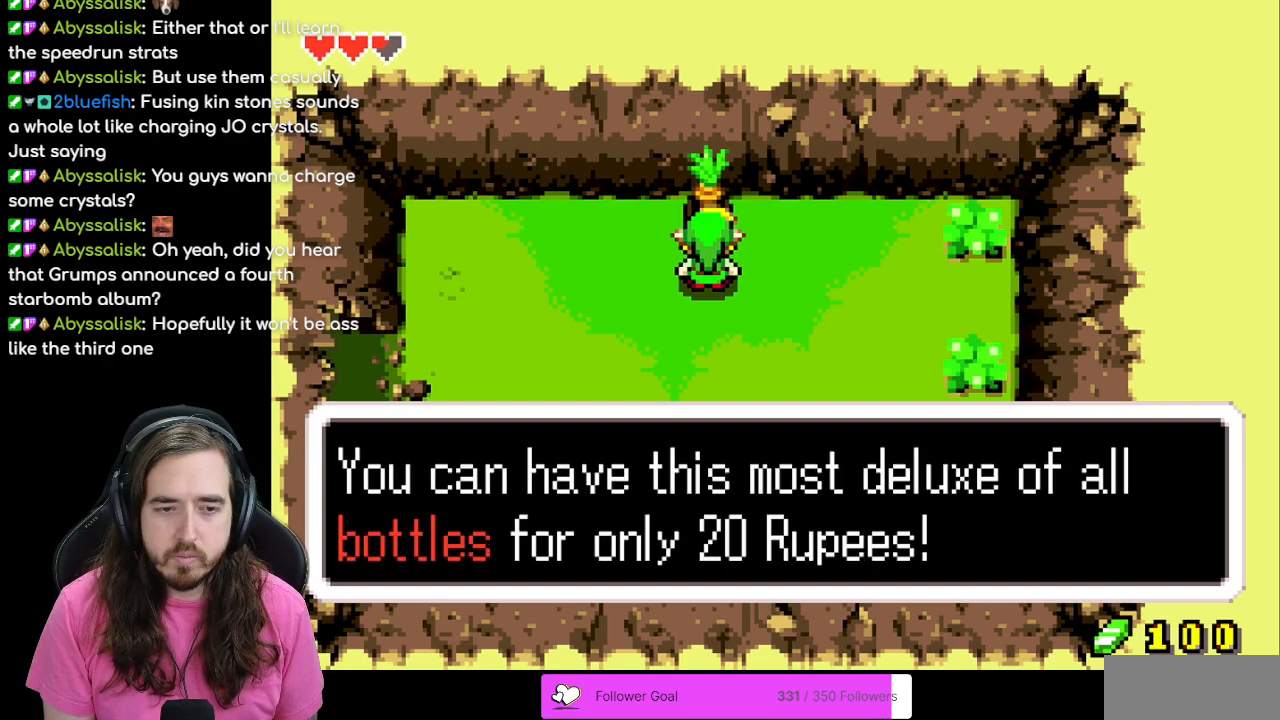
{"buttons": [], "events": [[33, "B", "down"], [200, "B", "up"]]}
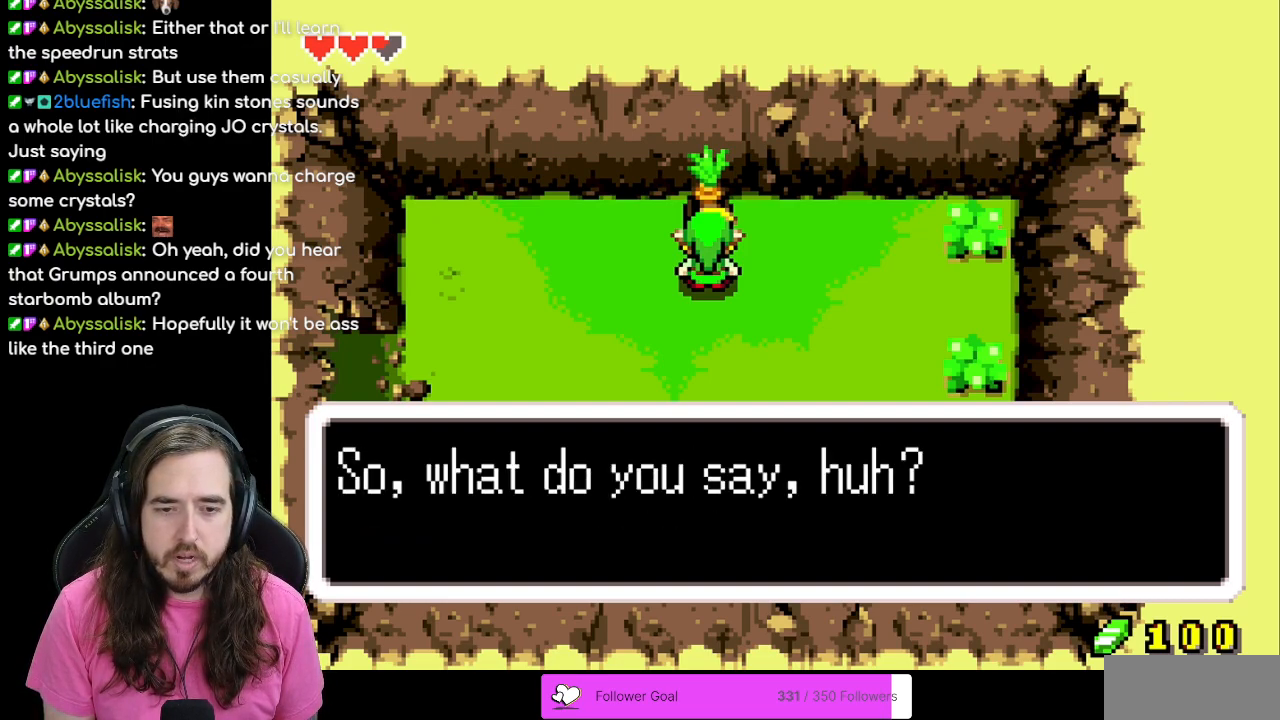
{"buttons": [], "events": [[133, "B", "down"], [500, "B", "up"]]}
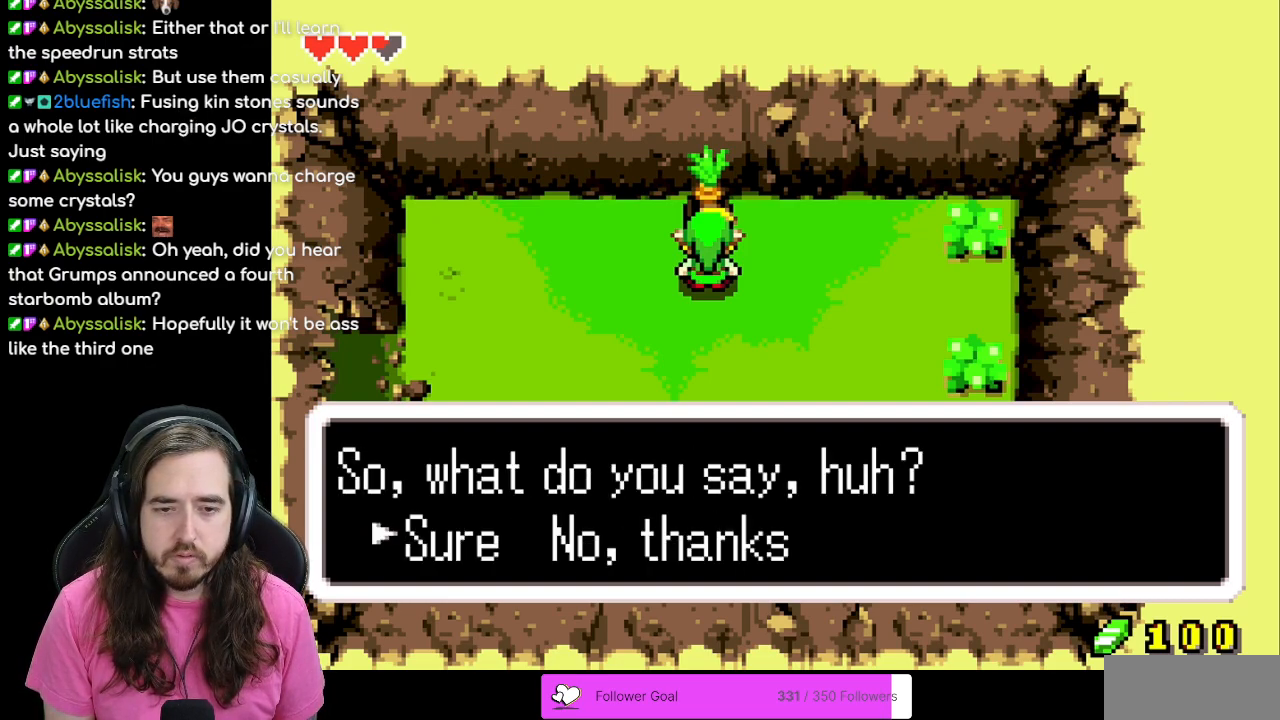
{"buttons": [], "events": [[267, "A", "down"], [400, "A", "up"]]}
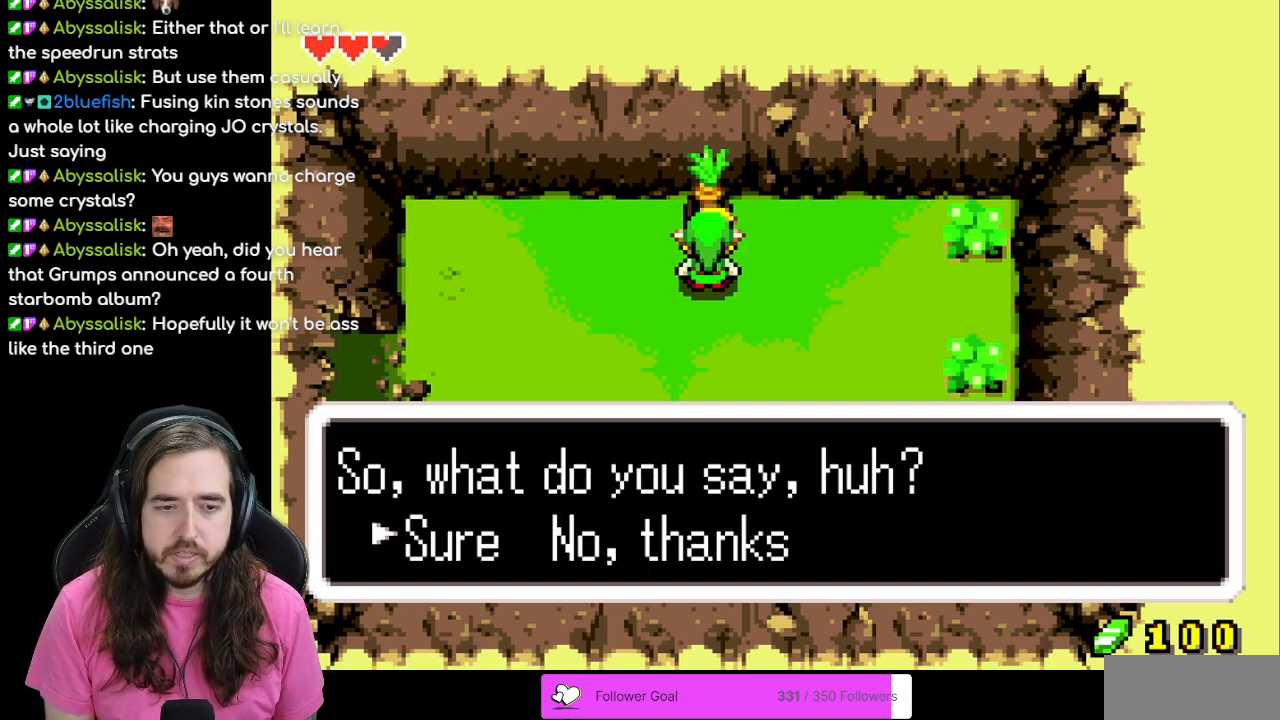
{"buttons": [], "events": []}
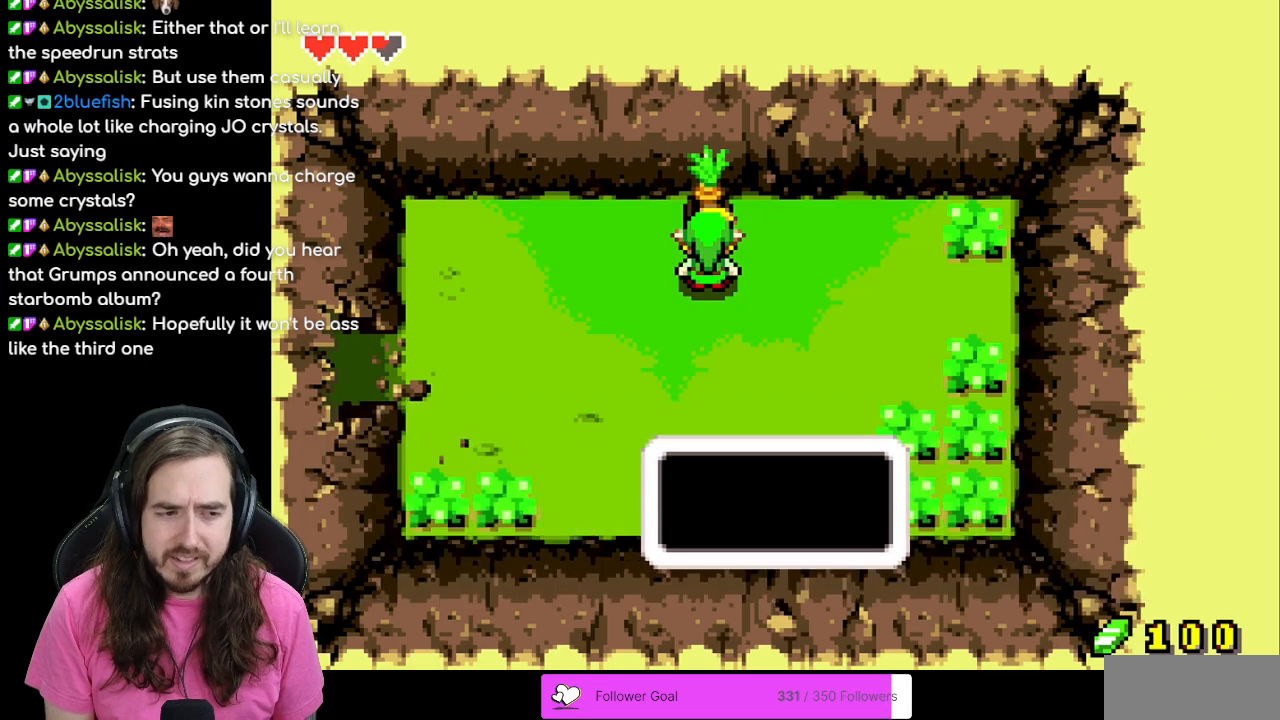
{"buttons": ["B"], "events": [[317, "B", "down"]]}
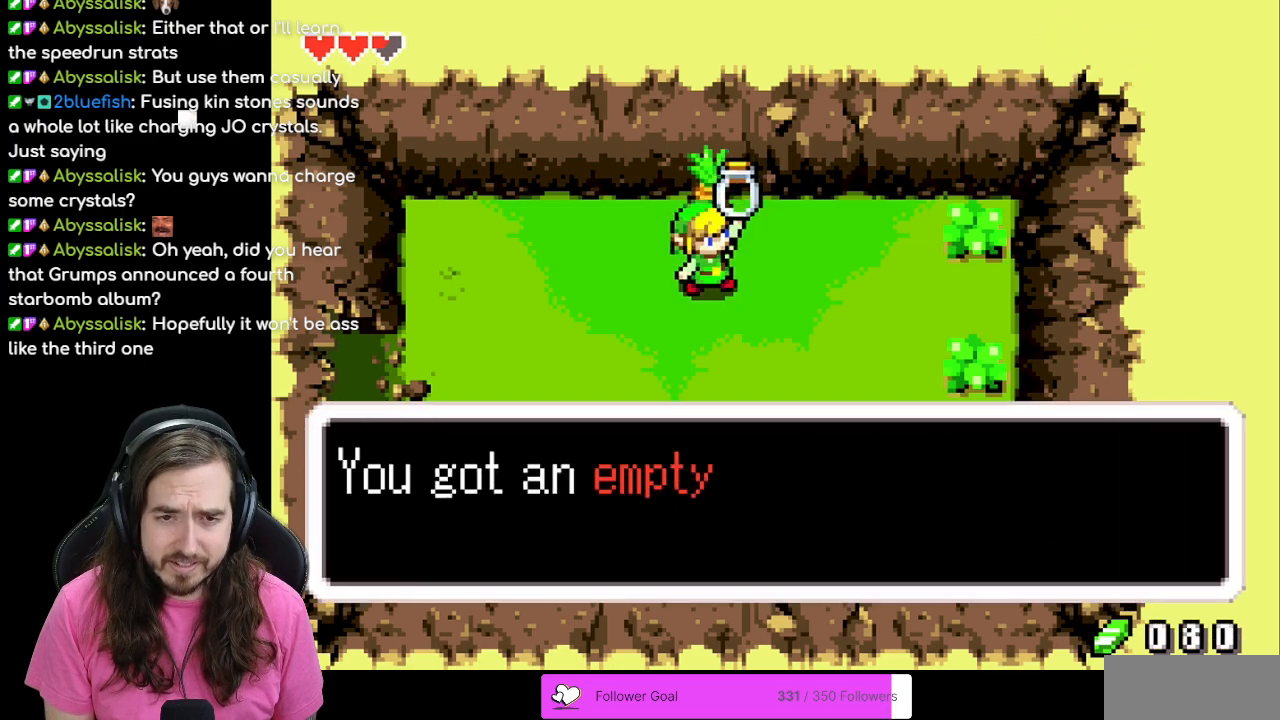
{"buttons": ["A"], "events": [[283, "B", "up"], [350, "A", "down"]]}
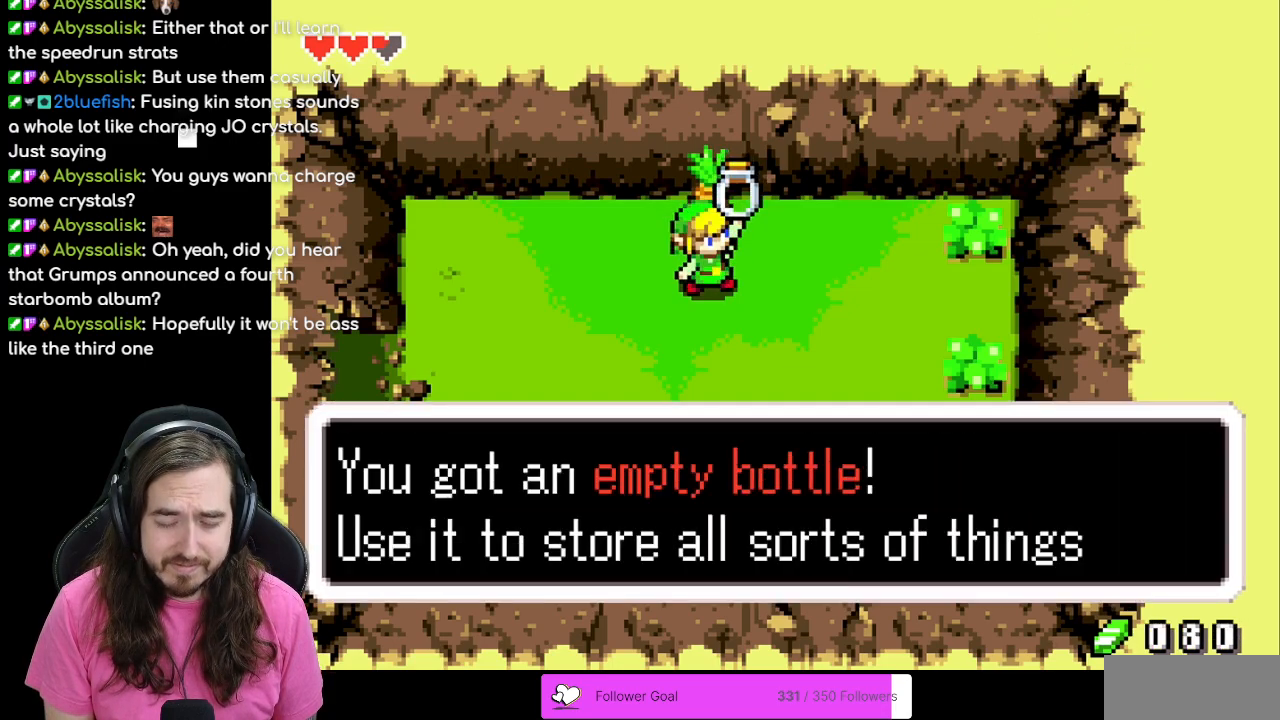
{"buttons": [], "events": [[50, "A", "up"], [117, "B", "down"], [300, "B", "up"]]}
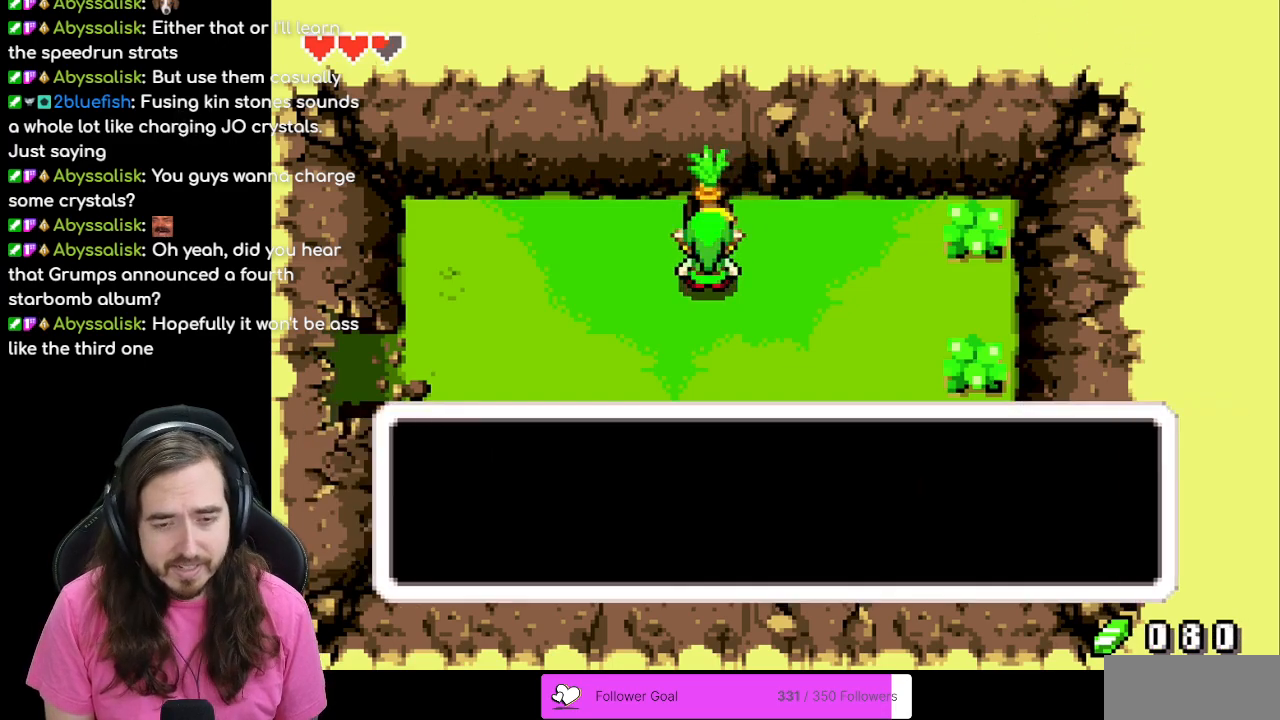
{"buttons": ["B"], "events": [[383, "B", "down"]]}
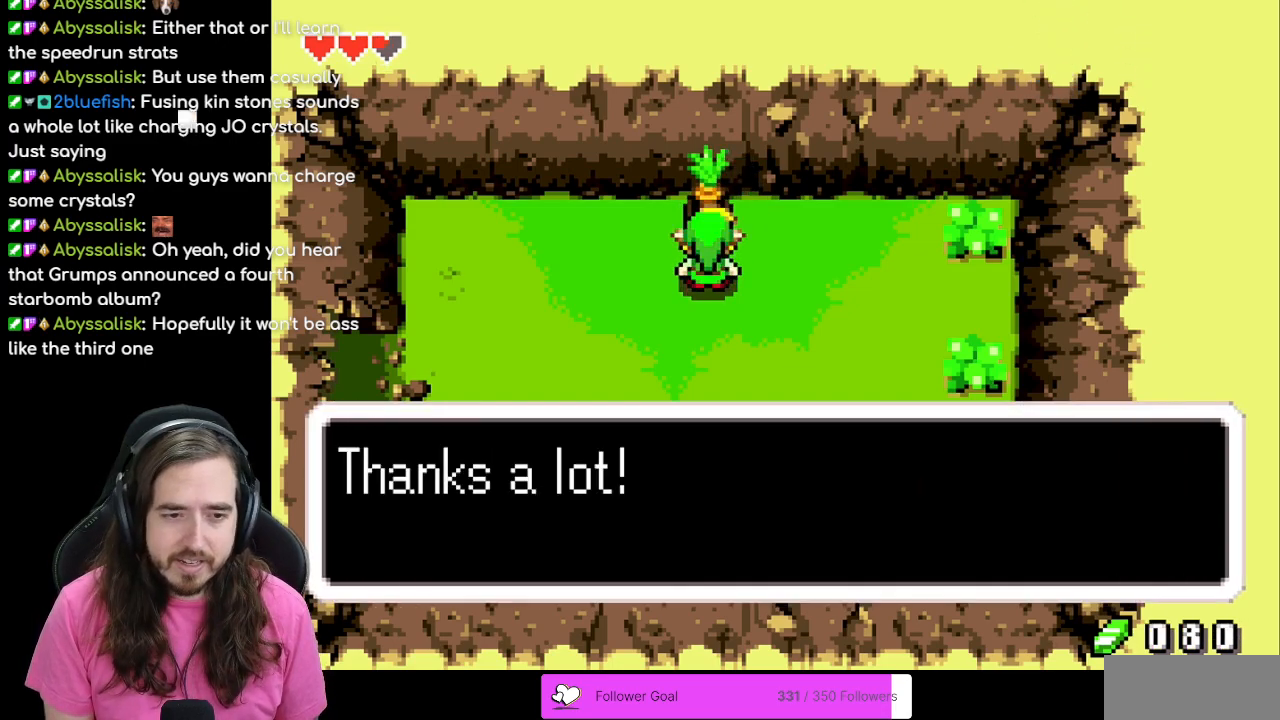
{"buttons": [], "events": [[267, "A", "down"], [400, "A", "up"], [483, "B", "up"]]}
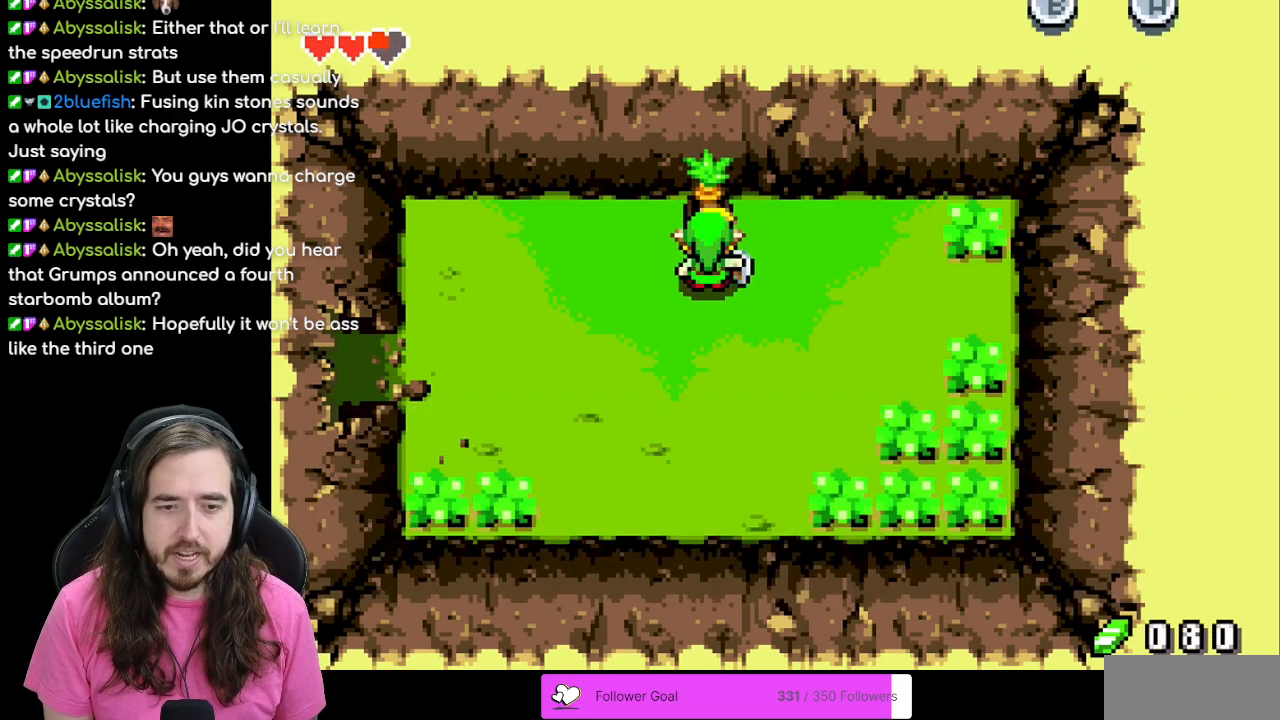
{"buttons": ["DPAD_UP", "DPAD_RIGHT"], "events": [[167, "DPAD_RIGHT", "down"], [500, "DPAD_UP", "down"]]}
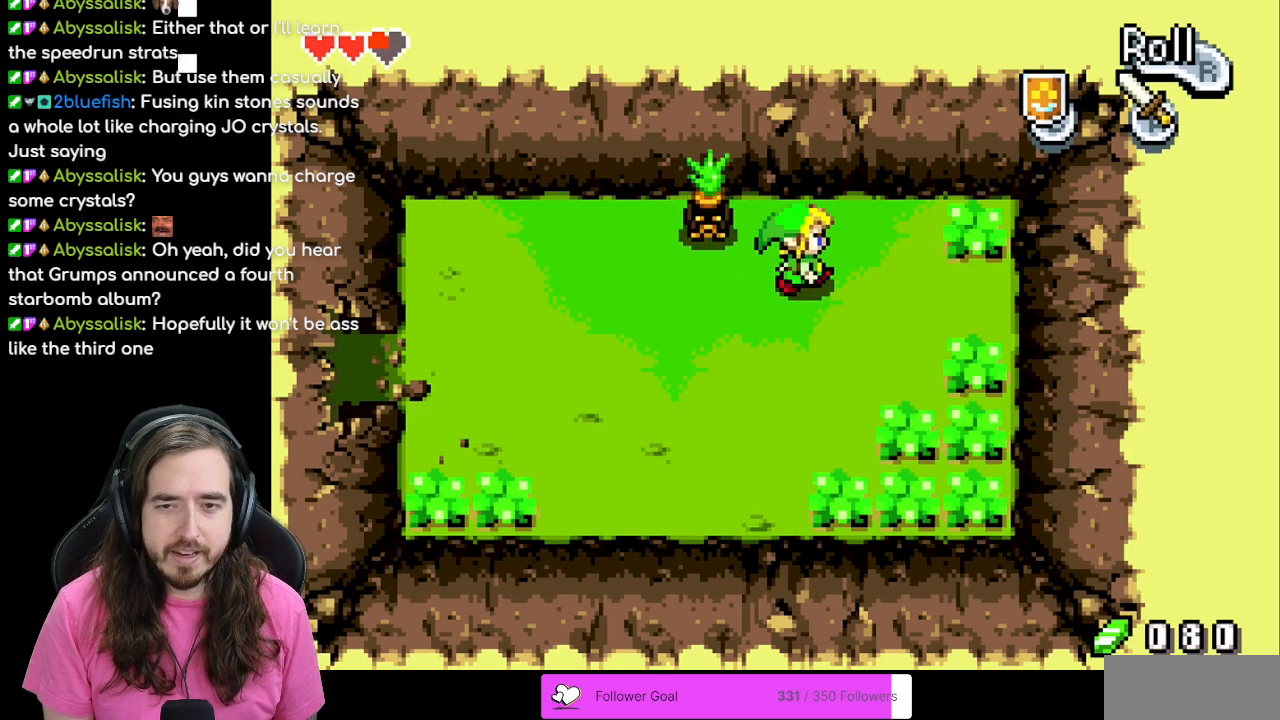
{"buttons": ["A"], "events": [[150, "DPAD_UP", "up"], [350, "A", "down"], [483, "DPAD_RIGHT", "up"]]}
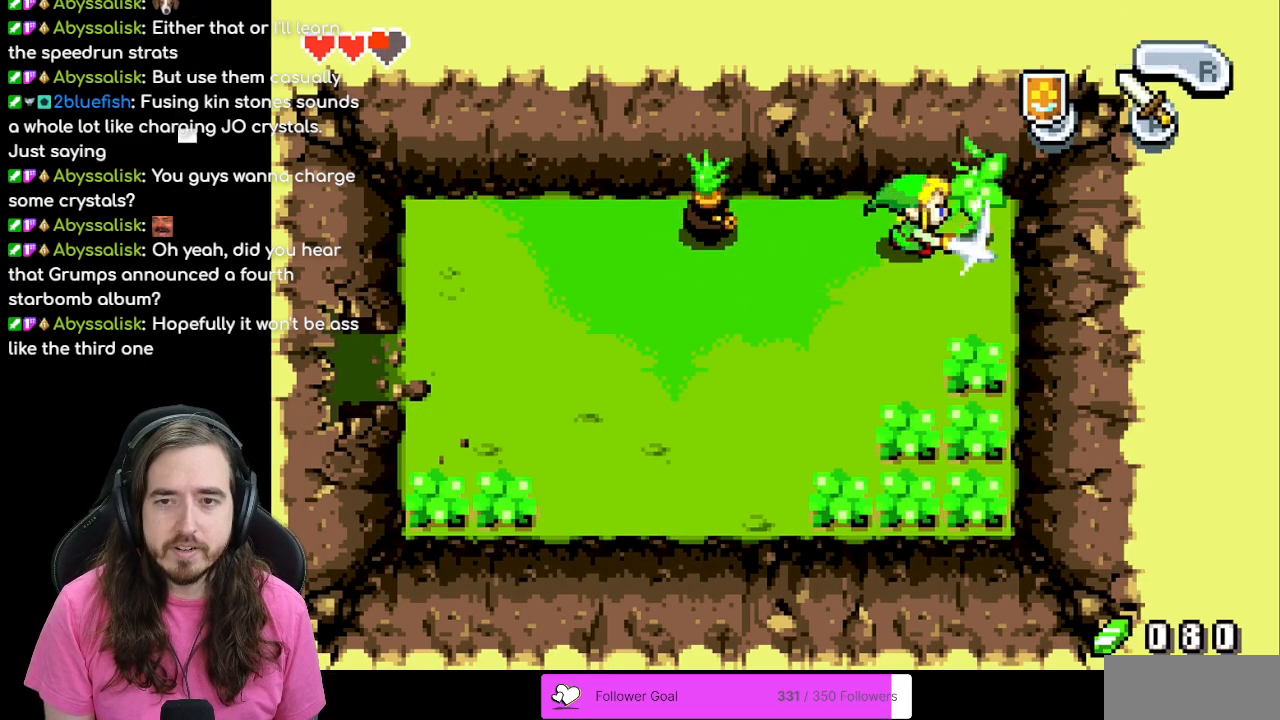
{"buttons": ["DPAD_DOWN"], "events": [[17, "A", "up"], [117, "DPAD_RIGHT", "down"], [367, "DPAD_DOWN", "down"], [400, "DPAD_RIGHT", "up"]]}
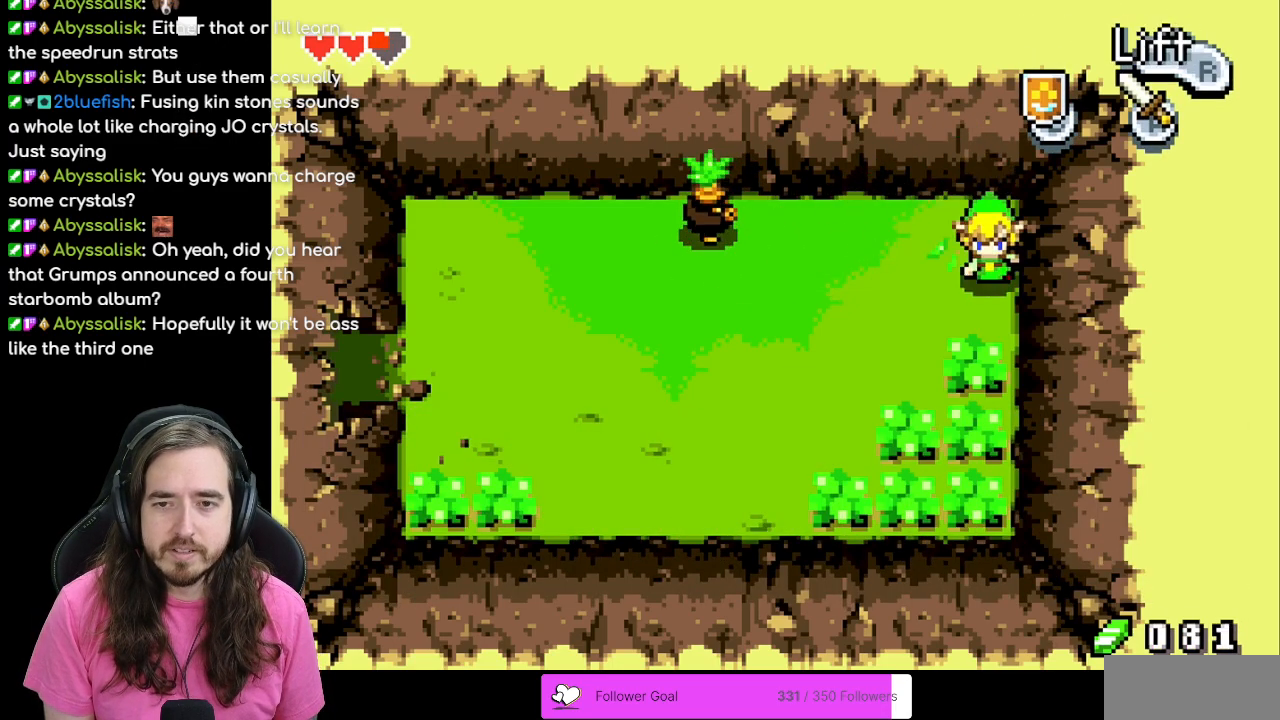
{"buttons": ["DPAD_DOWN"], "events": [[167, "A", "down"], [300, "A", "up"]]}
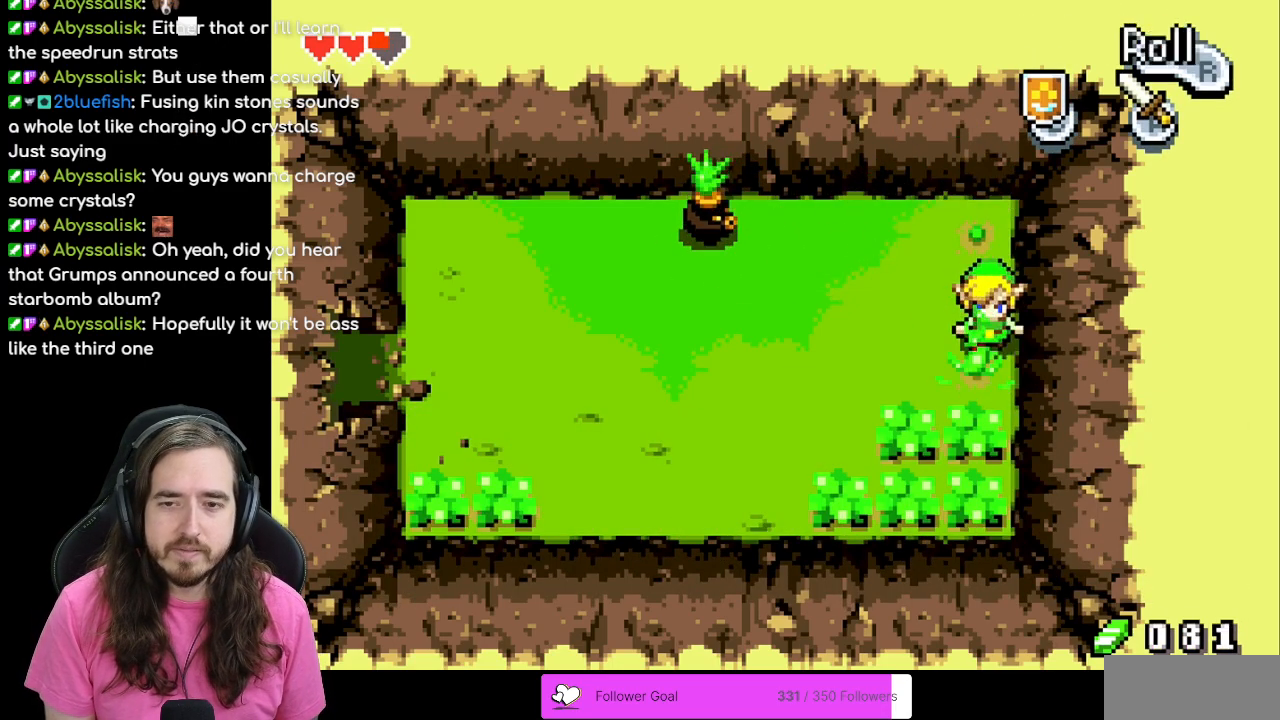
{"buttons": ["DPAD_DOWN"], "events": [[200, "A", "down"], [350, "A", "up"]]}
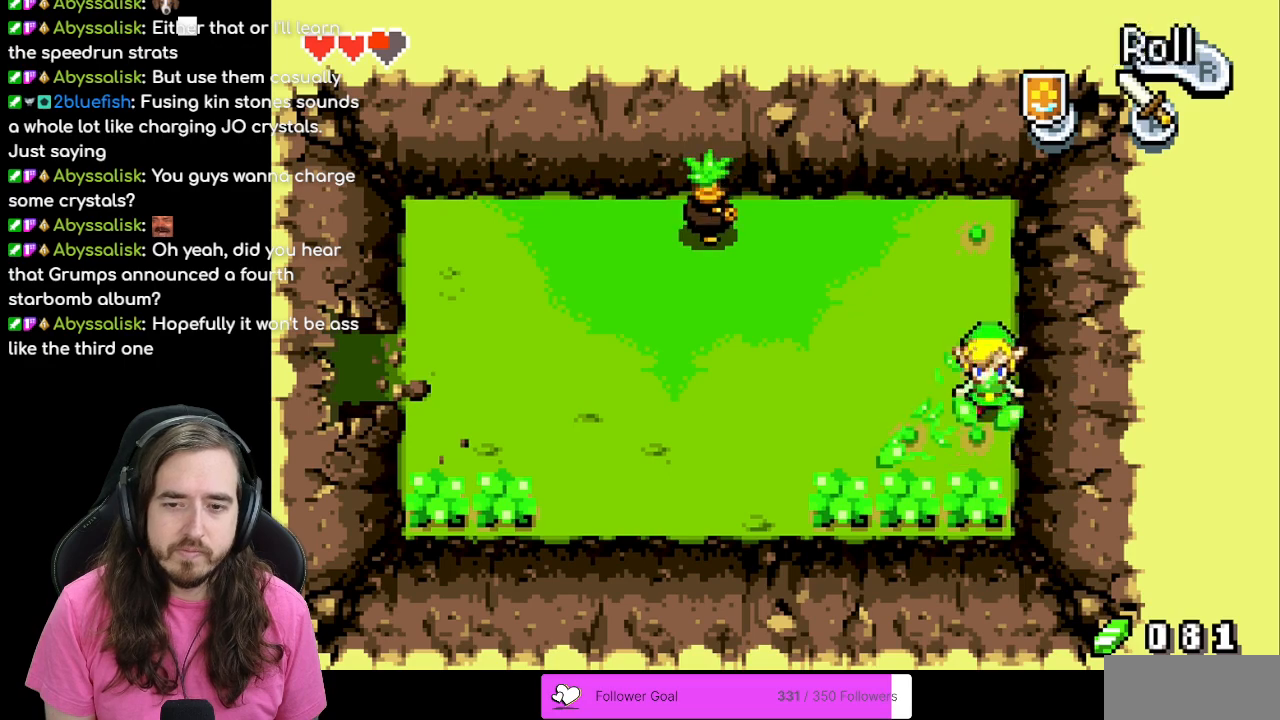
{"buttons": ["DPAD_DOWN"], "events": [[183, "A", "down"], [350, "A", "up"]]}
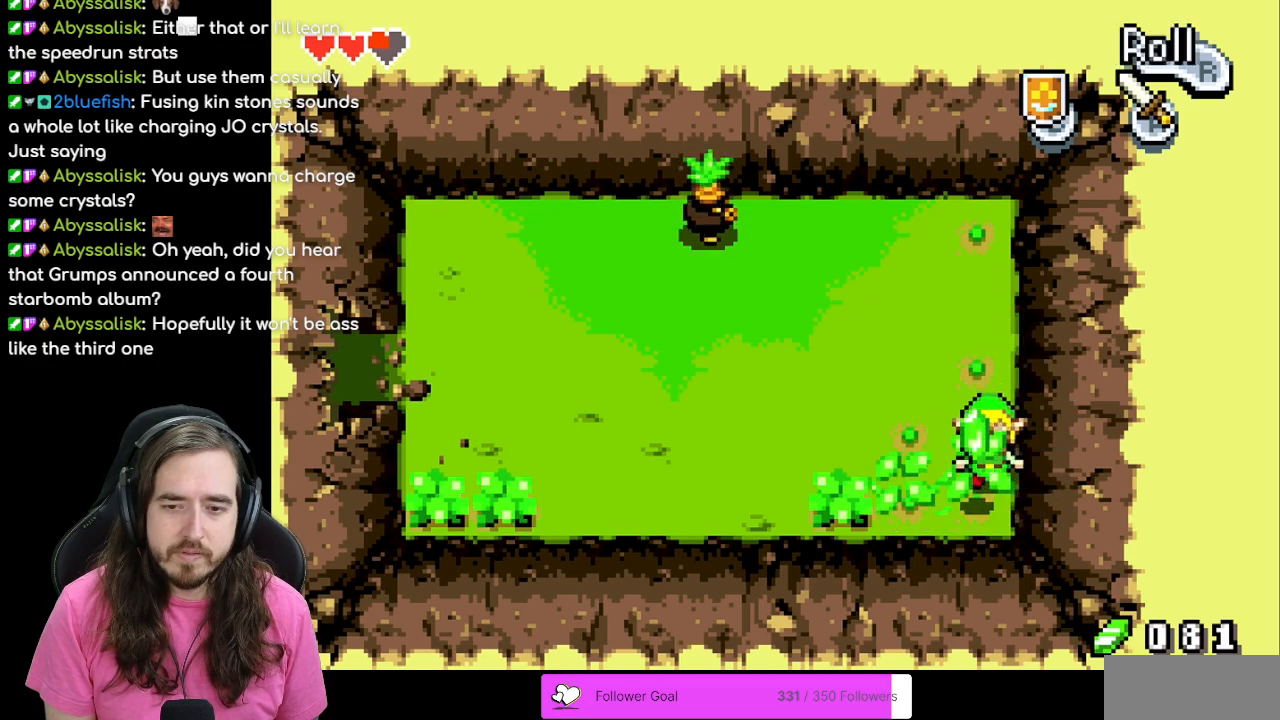
{"buttons": ["A", "DPAD_LEFT"], "events": [[100, "DPAD_DOWN", "up"], [133, "DPAD_LEFT", "down"], [350, "A", "down"]]}
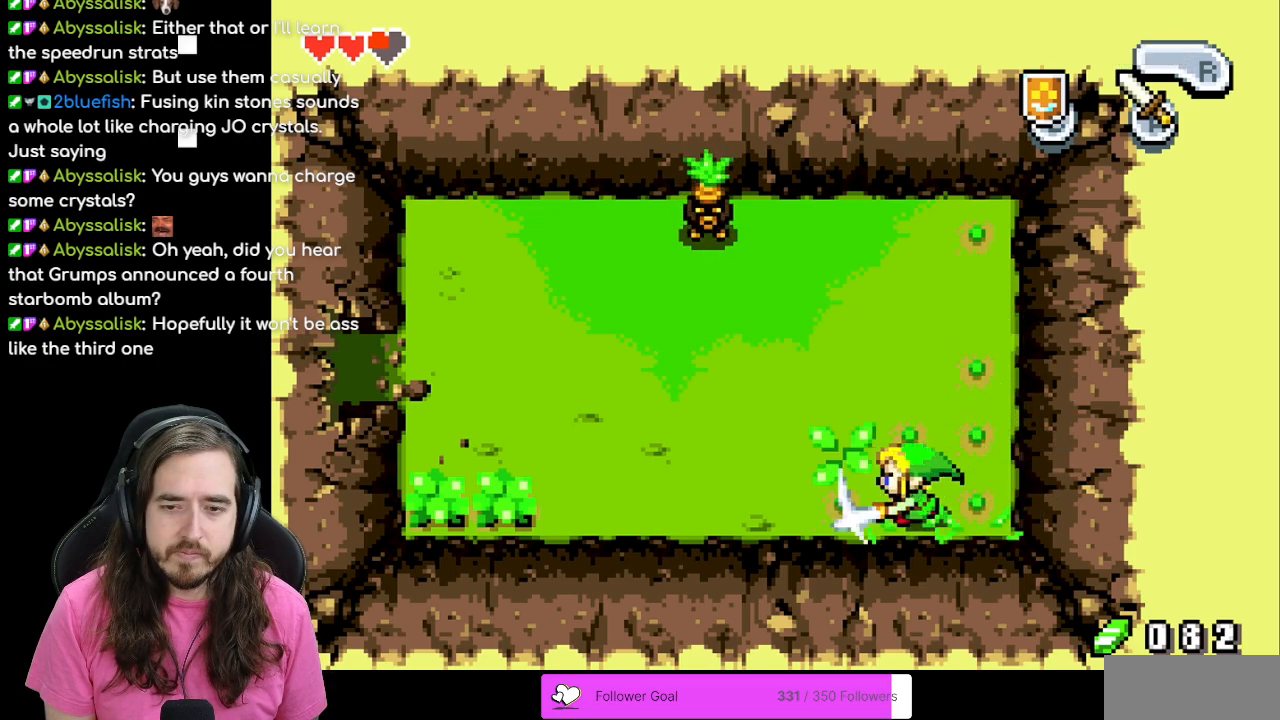
{"buttons": ["DPAD_LEFT"], "events": [[17, "A", "up"]]}
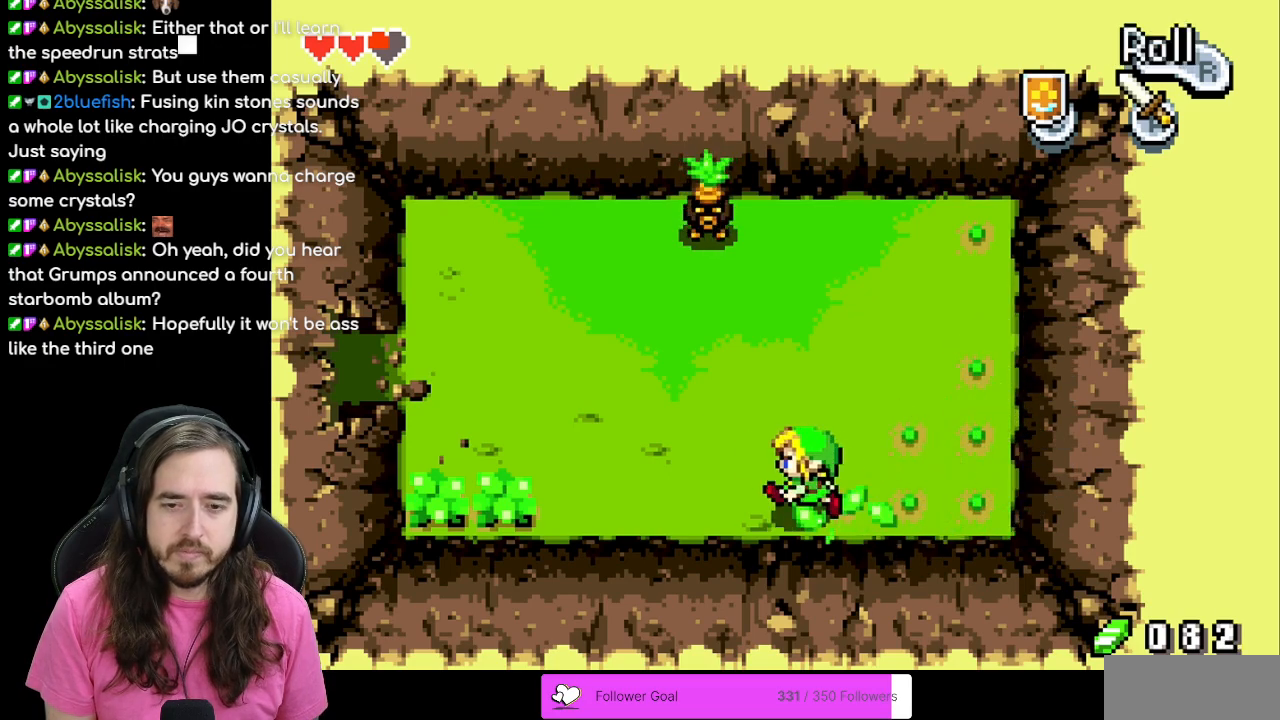
{"buttons": ["DPAD_LEFT"], "events": []}
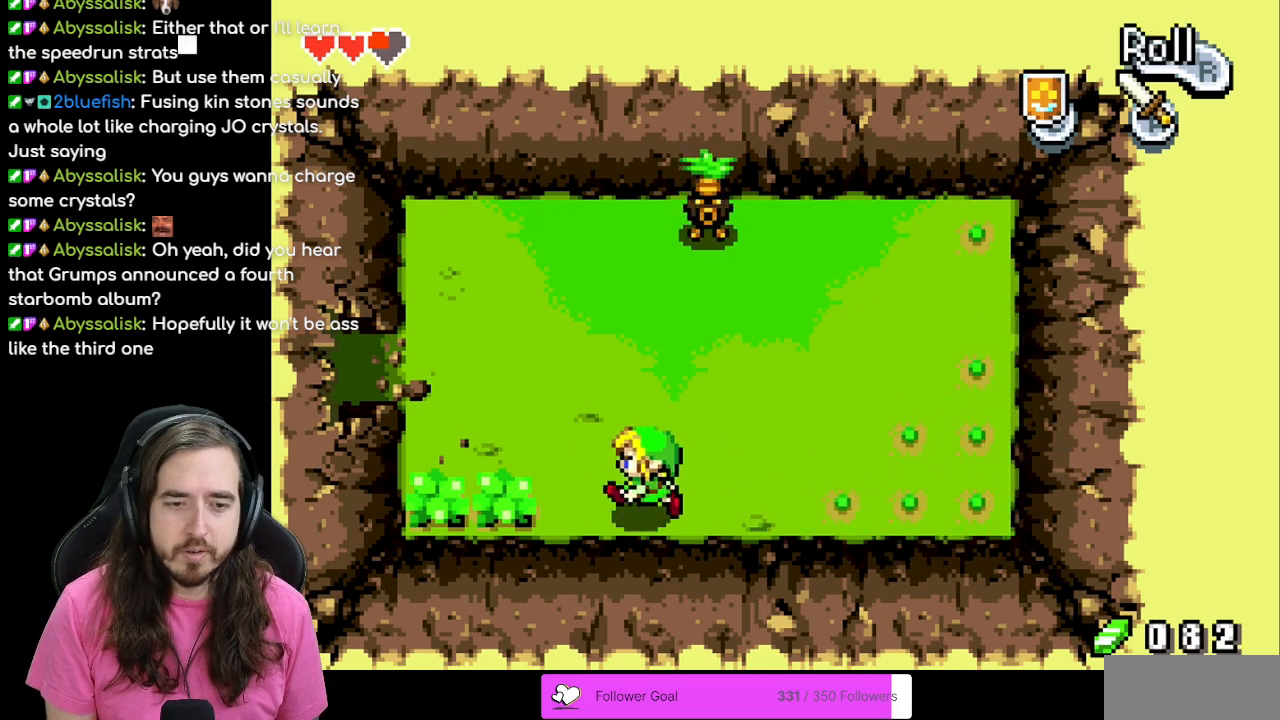
{"buttons": ["DPAD_LEFT"], "events": [[200, "A", "down"], [300, "A", "up"]]}
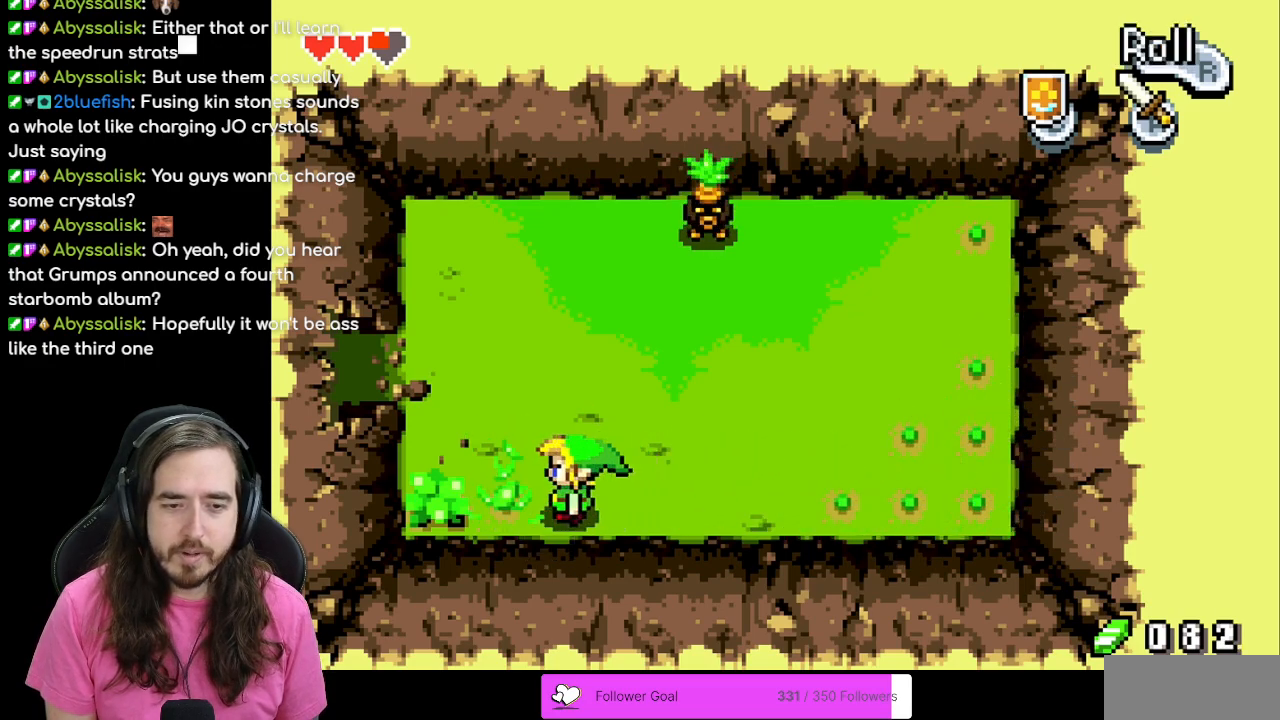
{"buttons": ["DPAD_LEFT"], "events": [[100, "A", "down"], [217, "A", "up"]]}
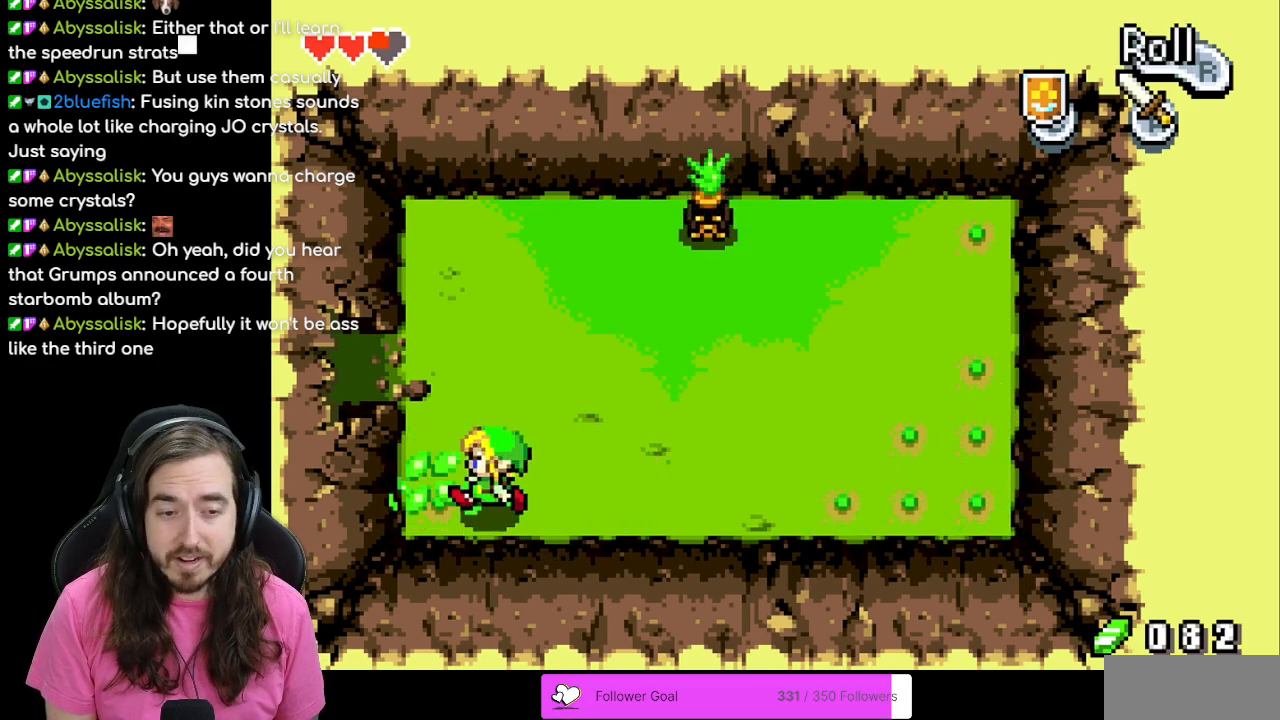
{"buttons": ["DPAD_UP", "DPAD_LEFT"], "events": [[117, "DPAD_UP", "down"]]}
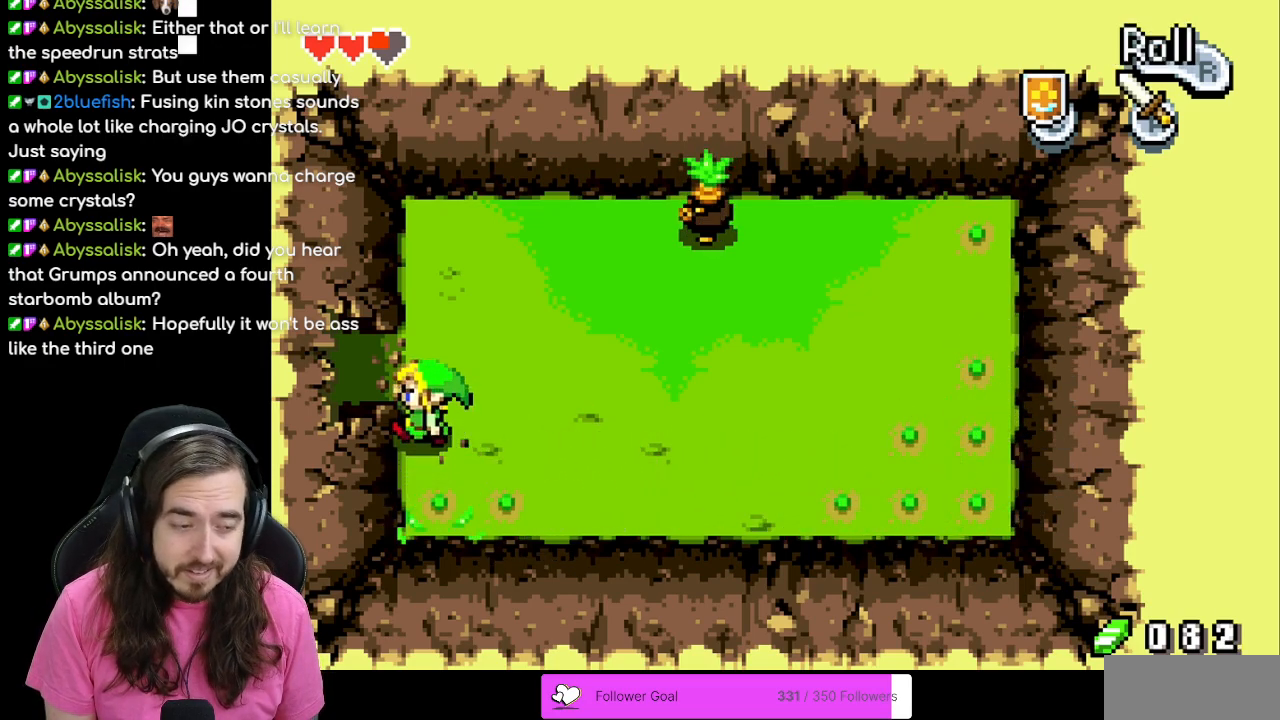
{"buttons": ["DPAD_LEFT"], "events": [[67, "DPAD_UP", "up"]]}
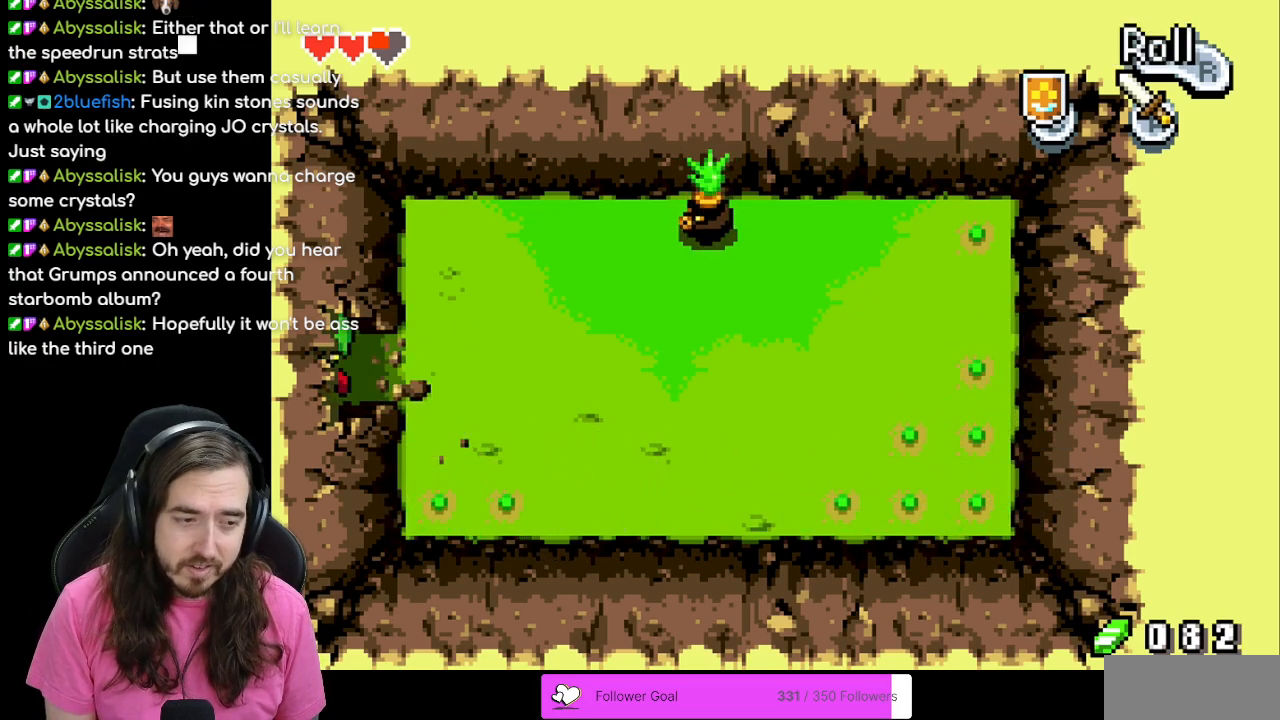
{"buttons": [], "events": [[350, "DPAD_LEFT", "up"]]}
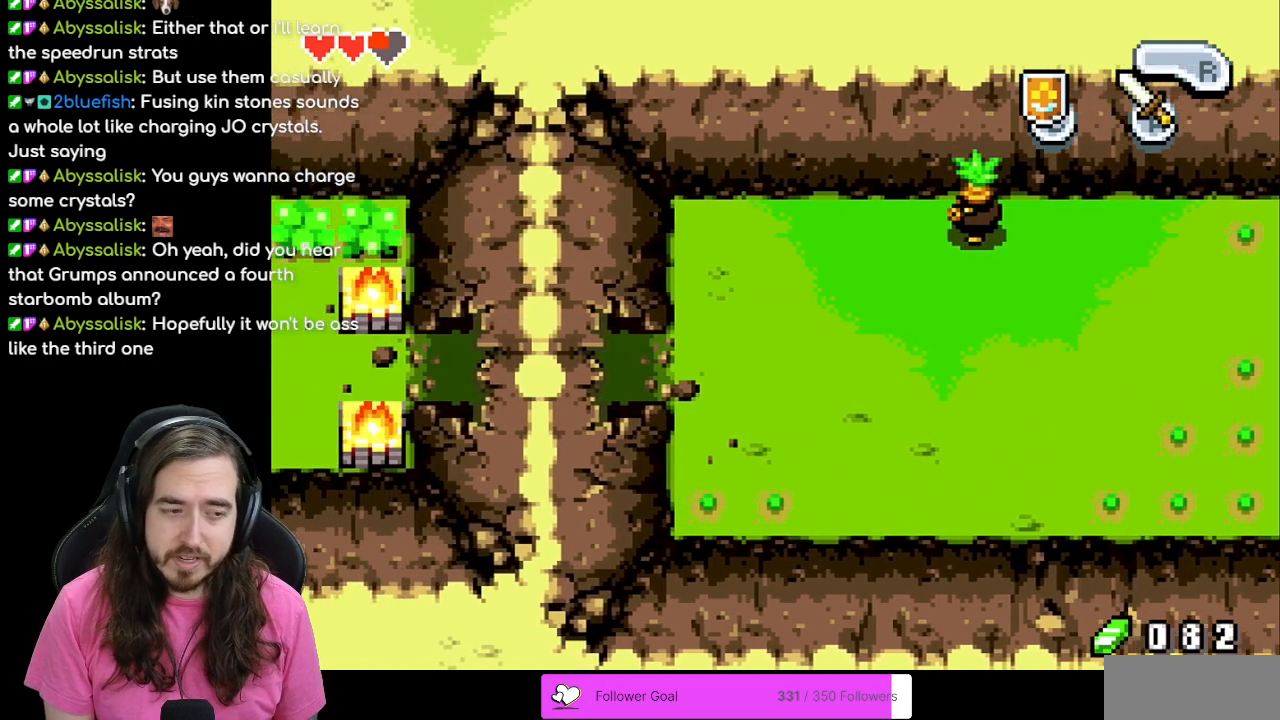
{"buttons": [], "events": []}
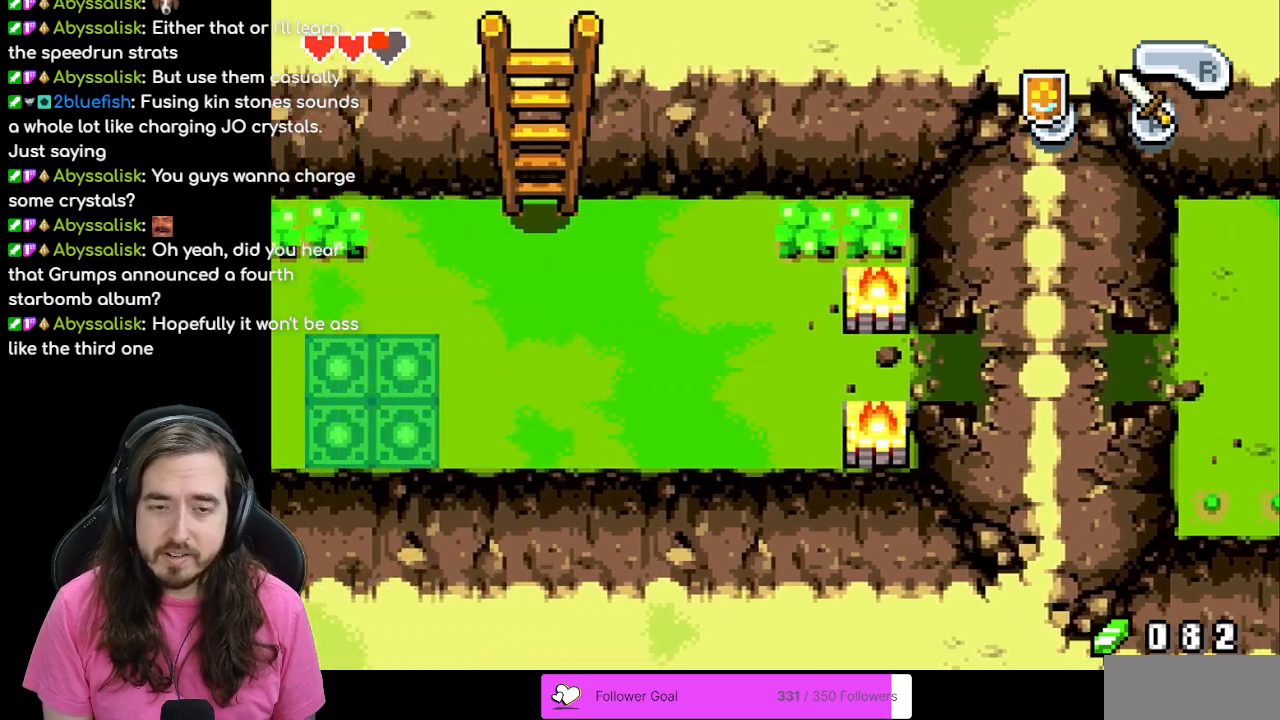
{"buttons": ["DPAD_LEFT"], "events": [[100, "DPAD_LEFT", "down"]]}
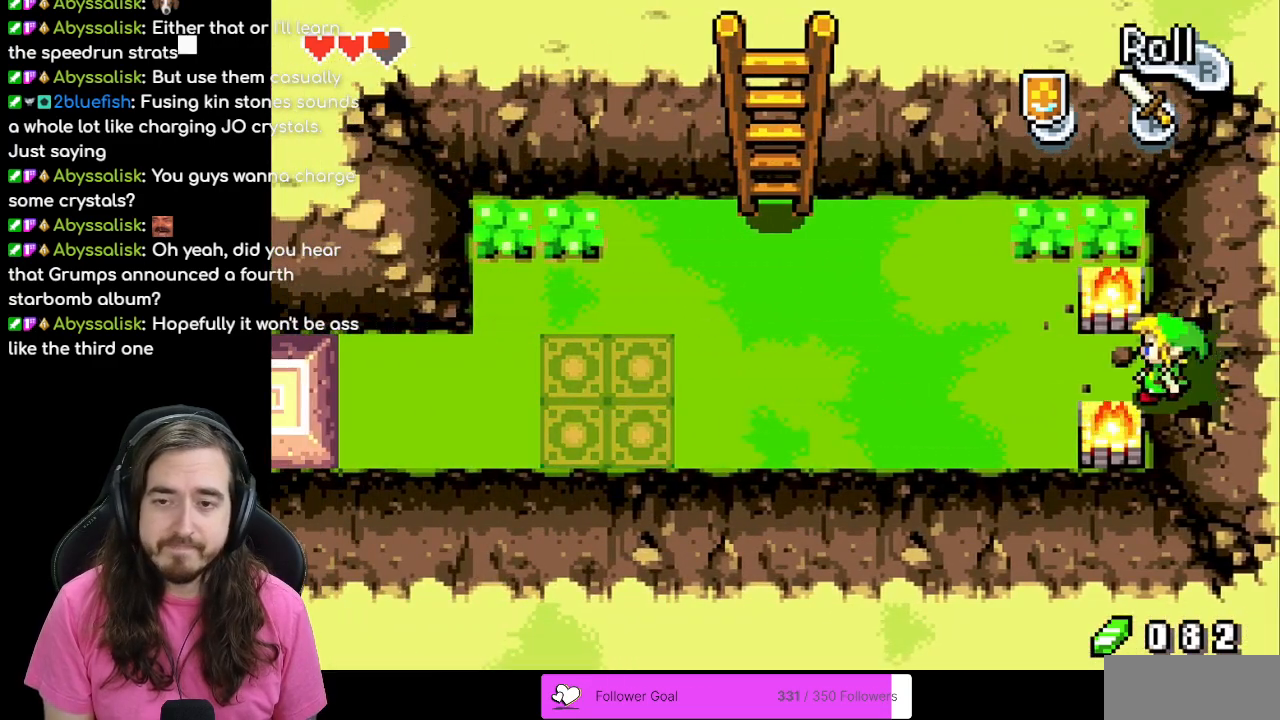
{"buttons": ["DPAD_UP"], "events": [[300, "DPAD_UP", "down"], [350, "DPAD_LEFT", "up"]]}